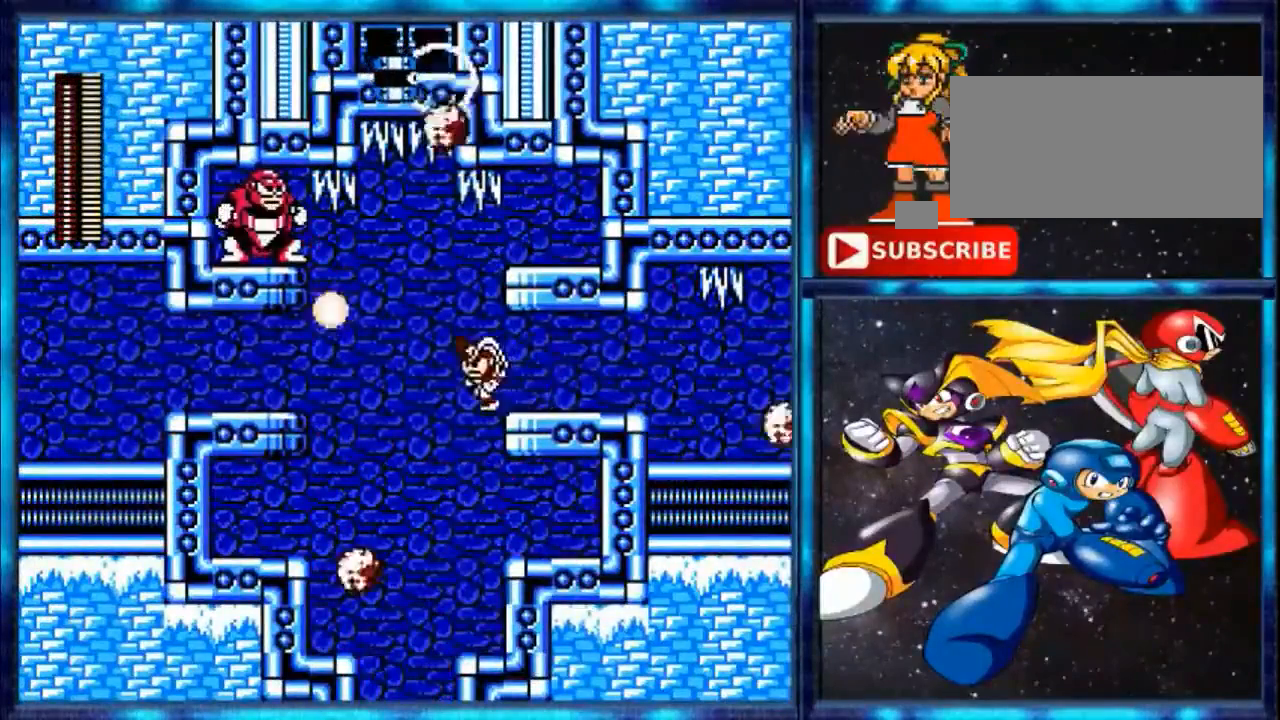
Gameplay with a controller (Nintendo layout); each line is a JSON object with the inputs held at the frame after it. "events" lists button and stick changes between this image and that frame as [ms after this image, input, new state], when the widget could be followed in between. Not read: L3 R3.
{"buttons": ["DPAD_LEFT"], "events": []}
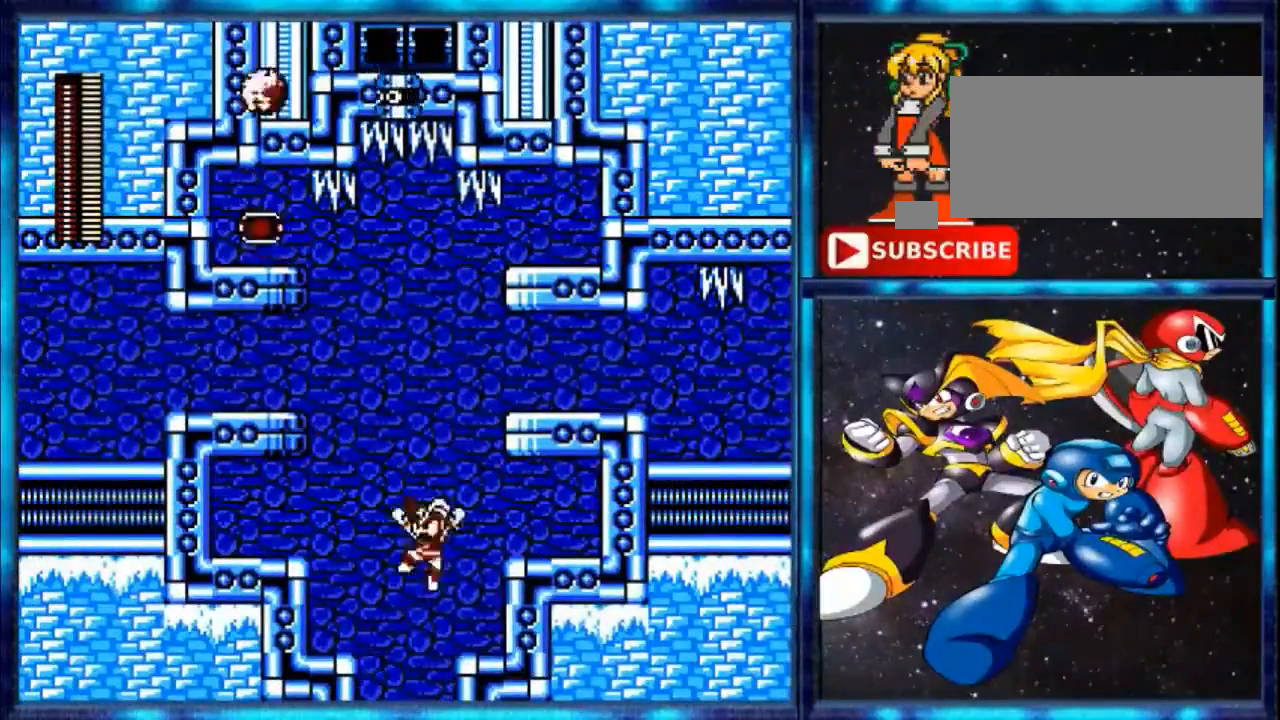
{"buttons": [], "events": [[320, "DPAD_LEFT", "up"]]}
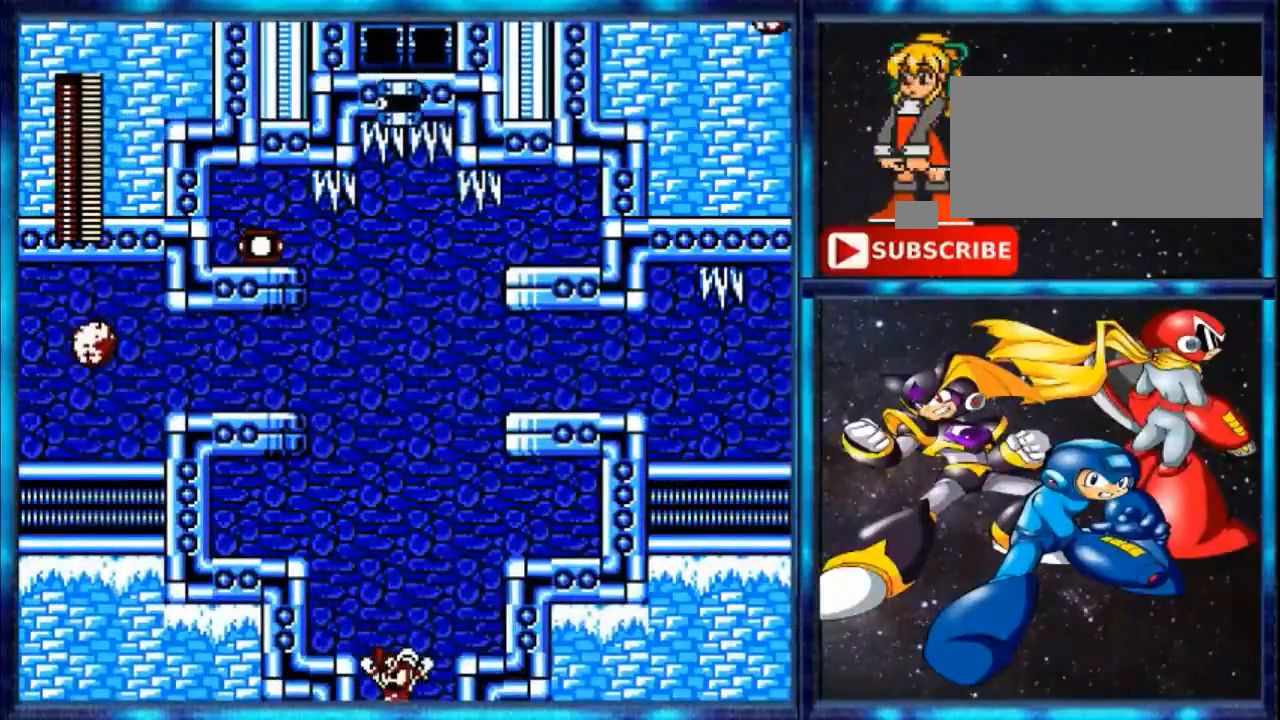
{"buttons": [], "events": []}
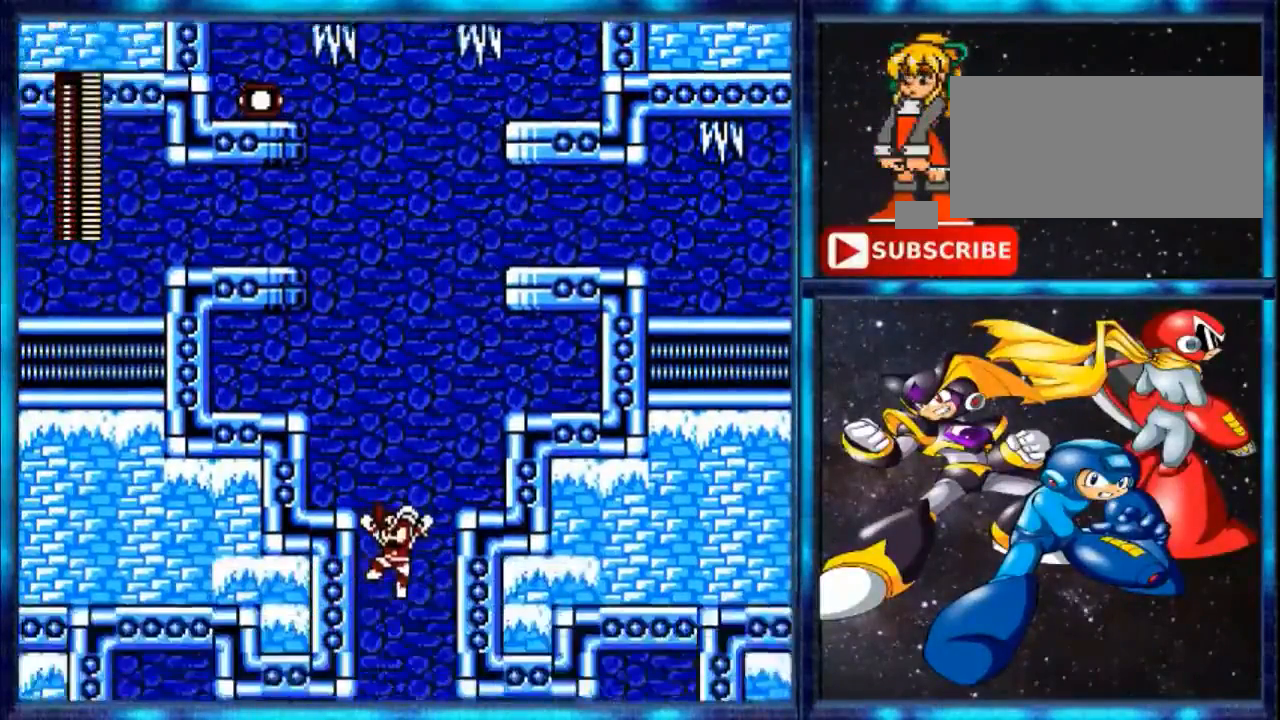
{"buttons": [], "events": []}
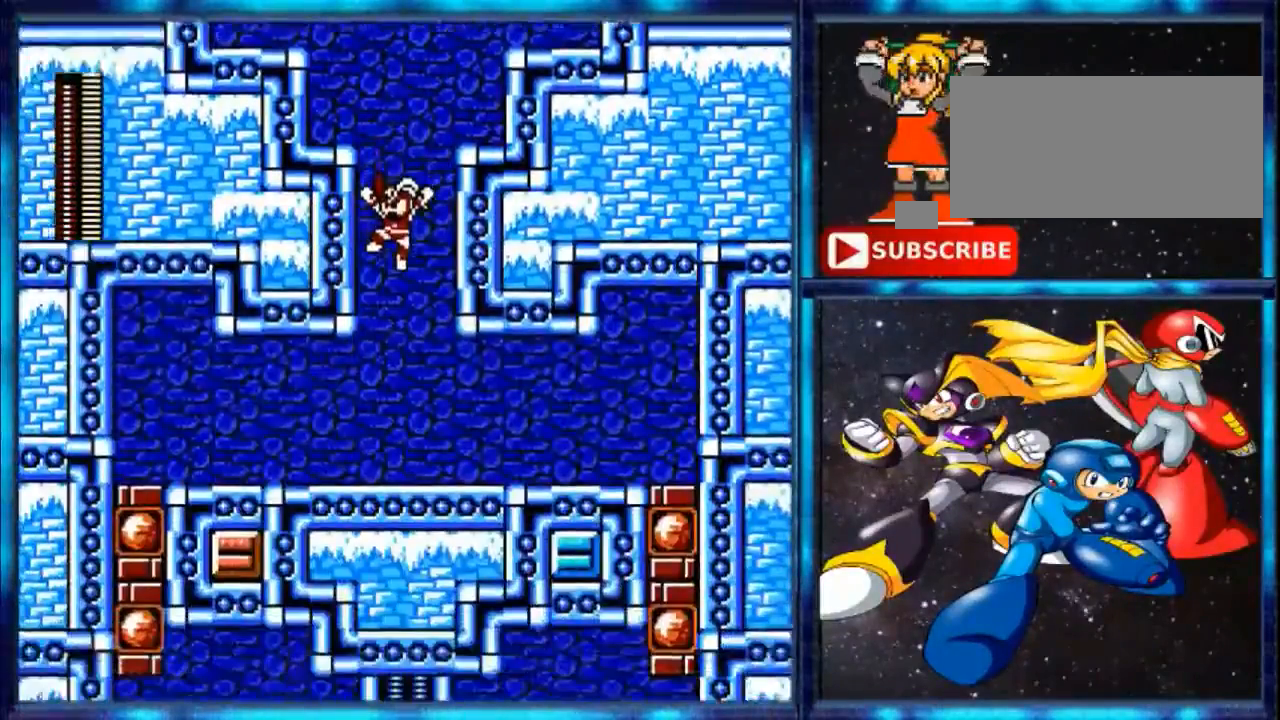
{"buttons": [], "events": []}
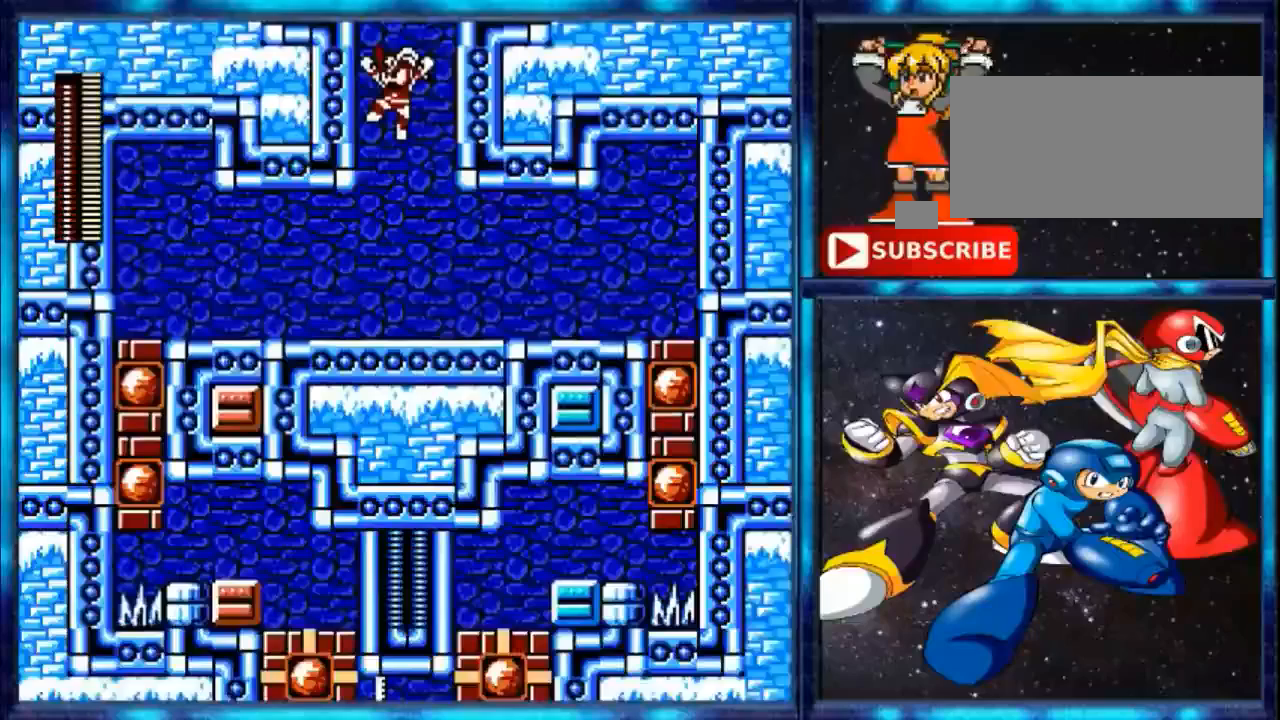
{"buttons": [], "events": []}
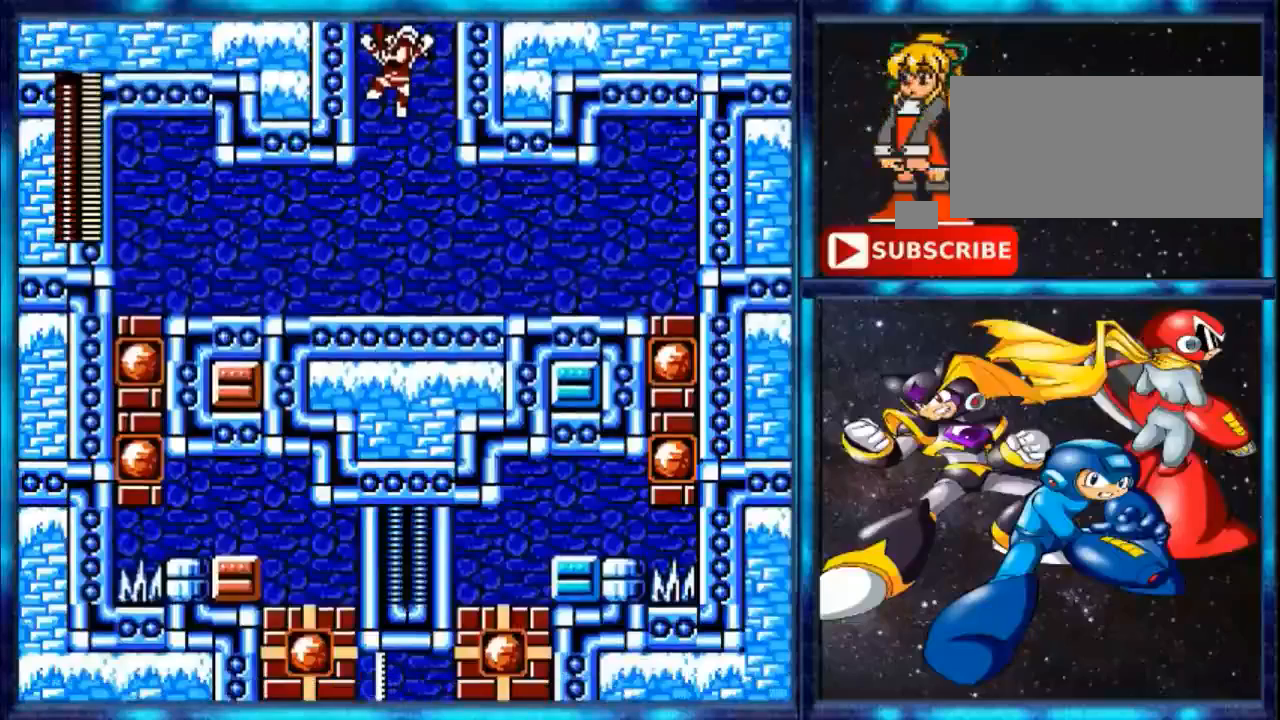
{"buttons": [], "events": []}
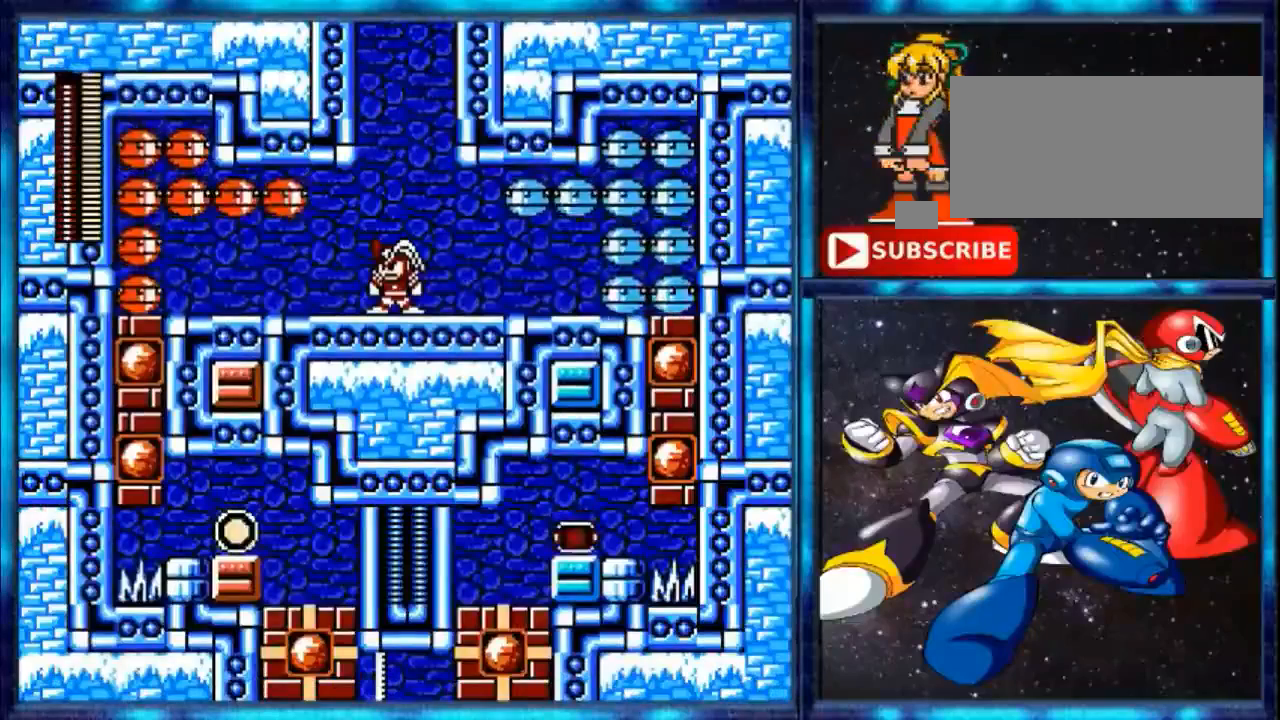
{"buttons": [], "events": []}
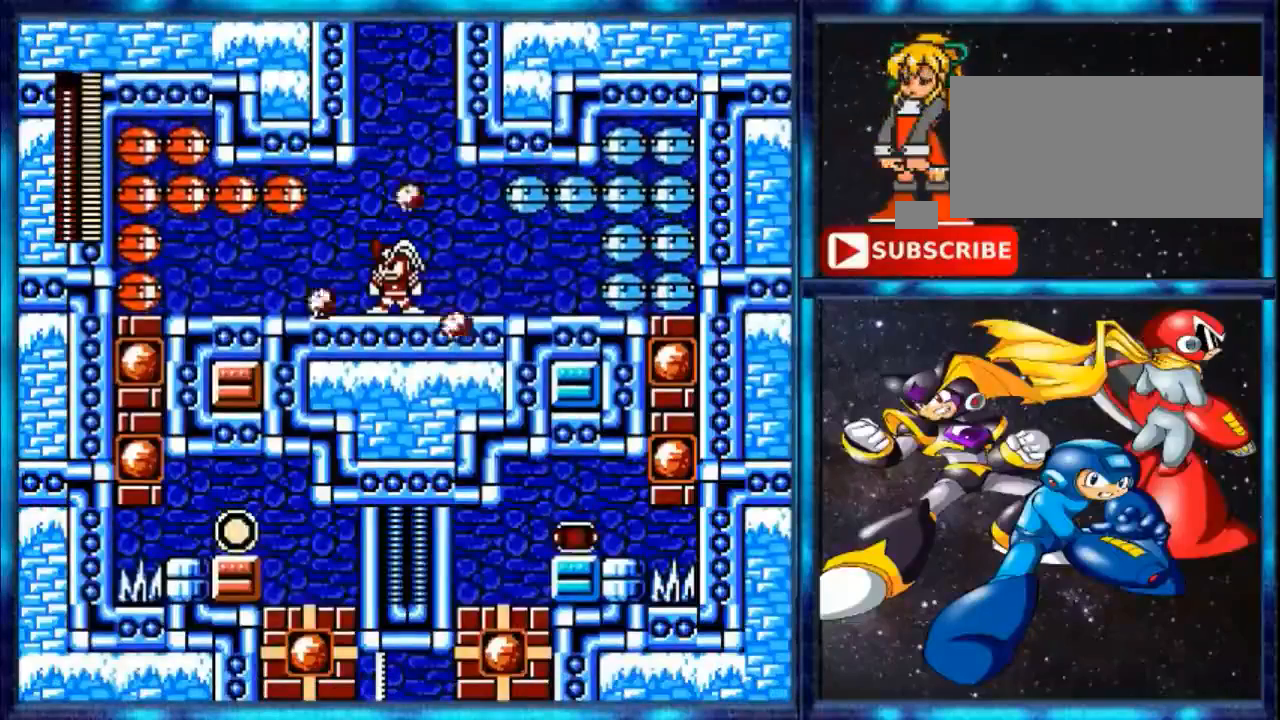
{"buttons": [], "events": []}
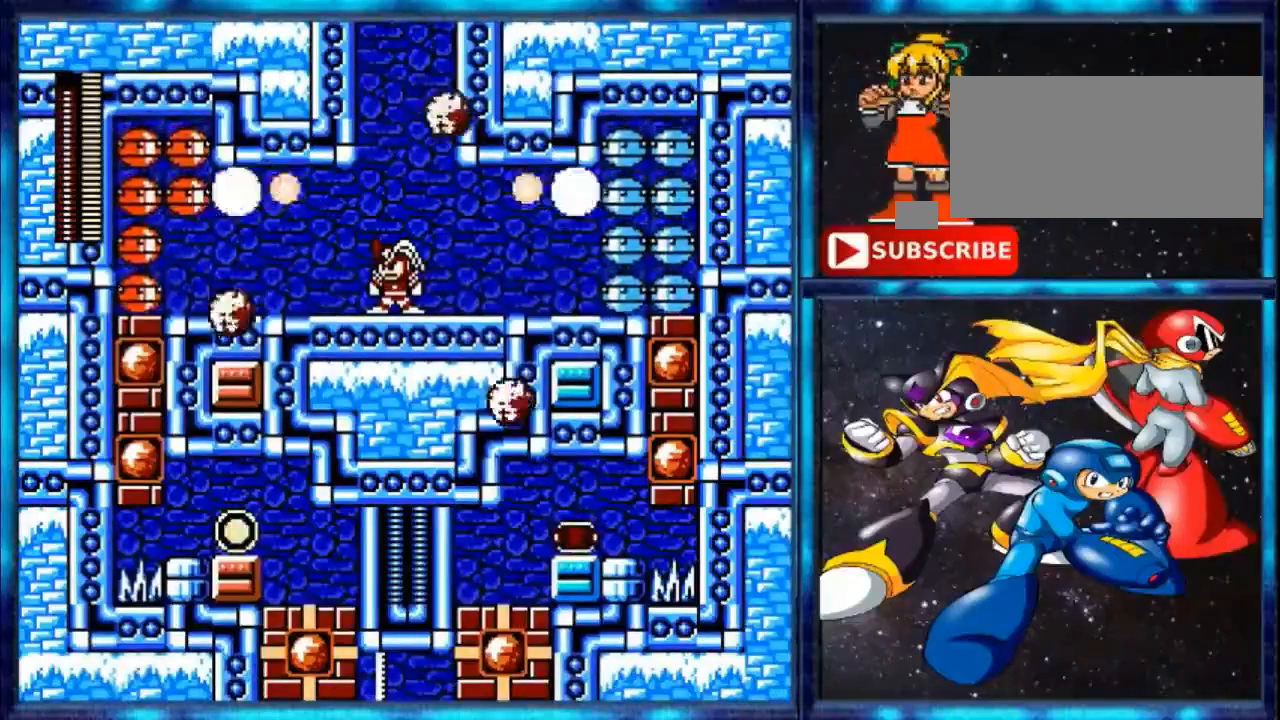
{"buttons": [], "events": []}
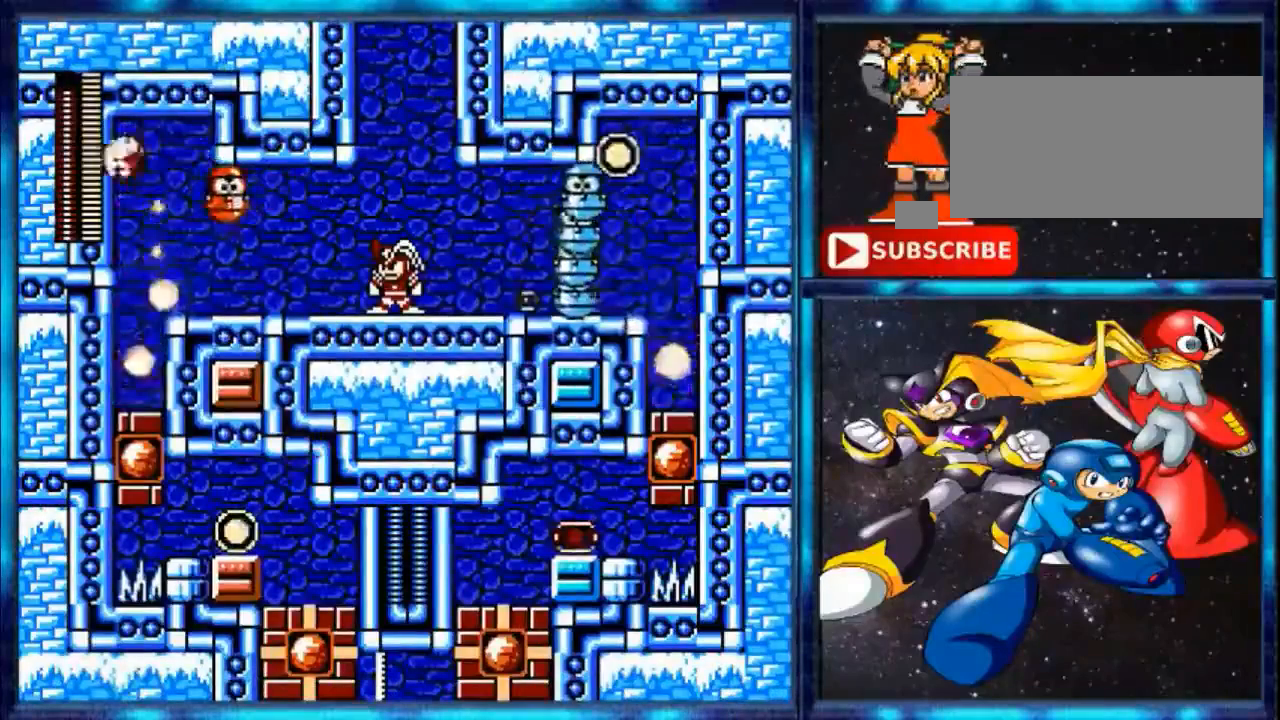
{"buttons": [], "events": []}
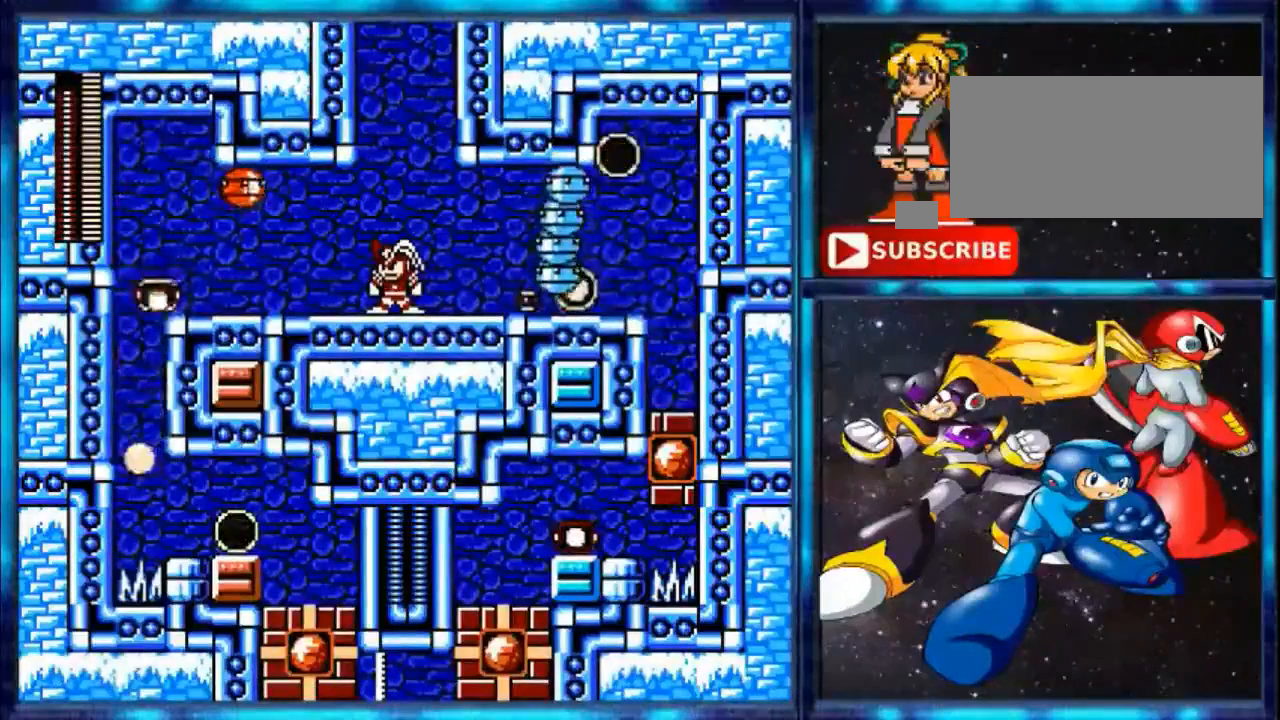
{"buttons": ["B"], "events": [[160, "B", "down"], [320, "B", "up"], [480, "B", "down"]]}
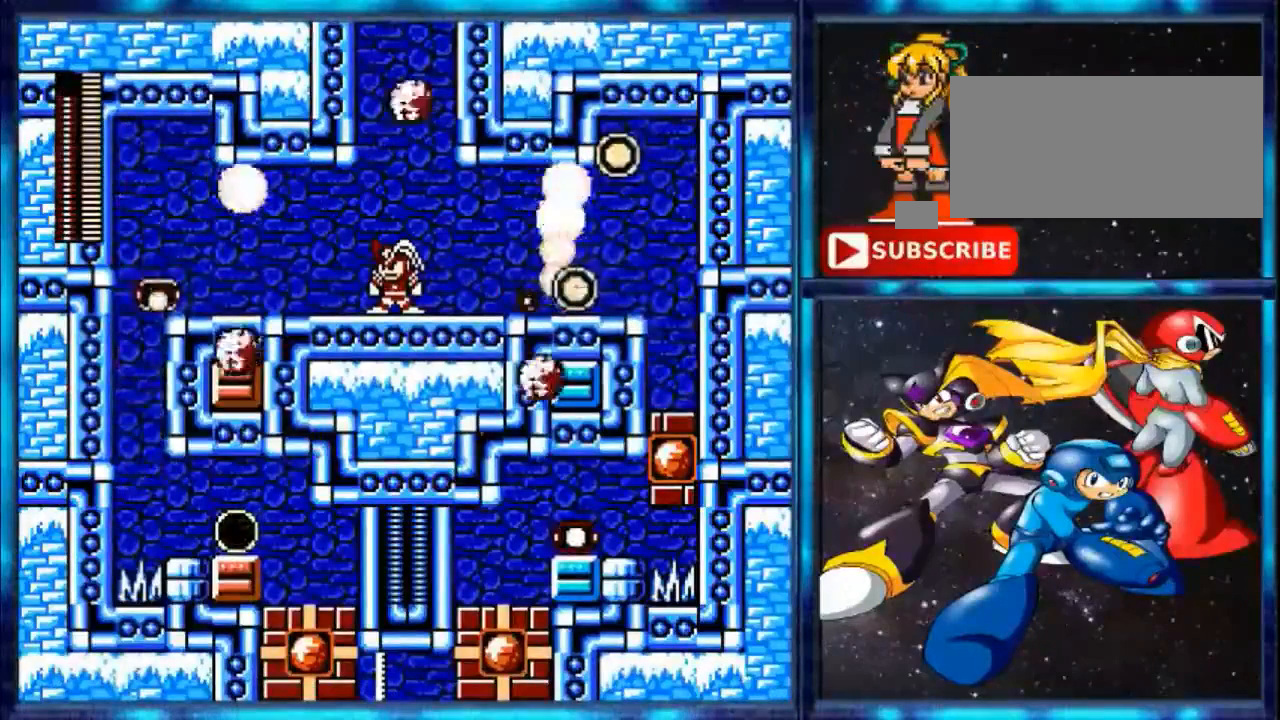
{"buttons": [], "events": [[280, "B", "up"]]}
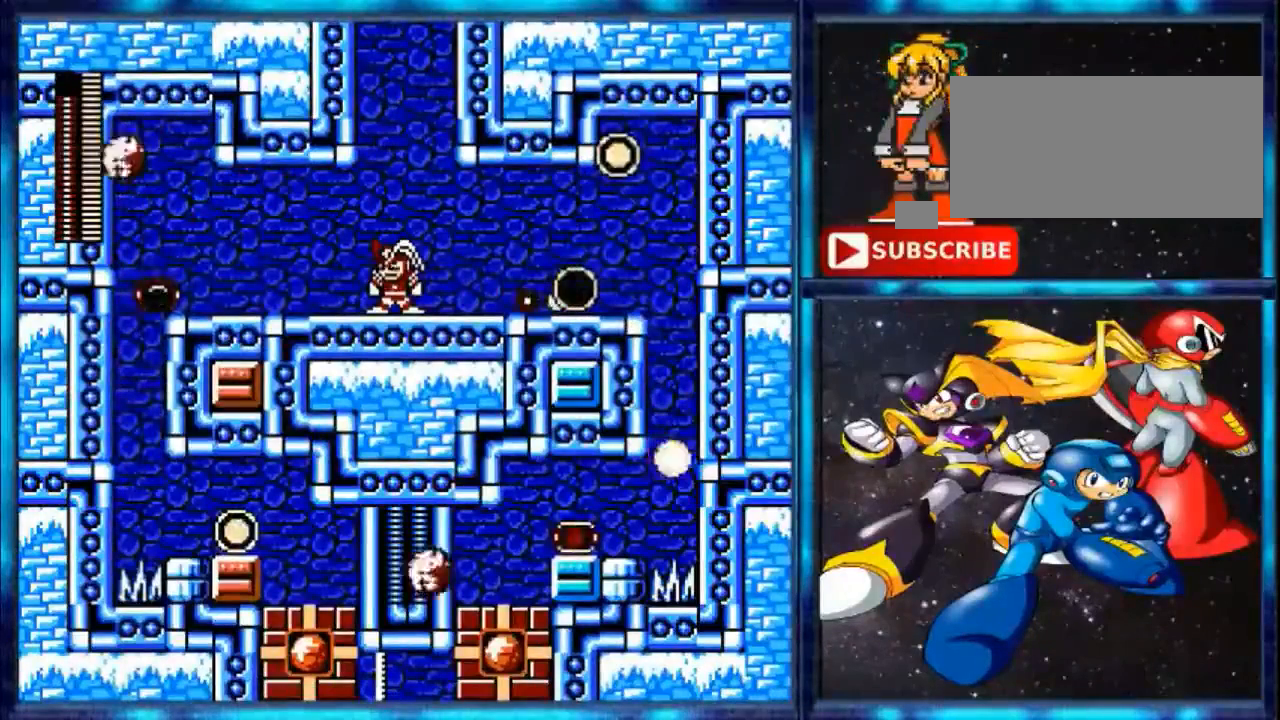
{"buttons": ["DPAD_RIGHT"], "events": [[320, "DPAD_RIGHT", "down"], [320, "Y", "down"], [440, "Y", "up"]]}
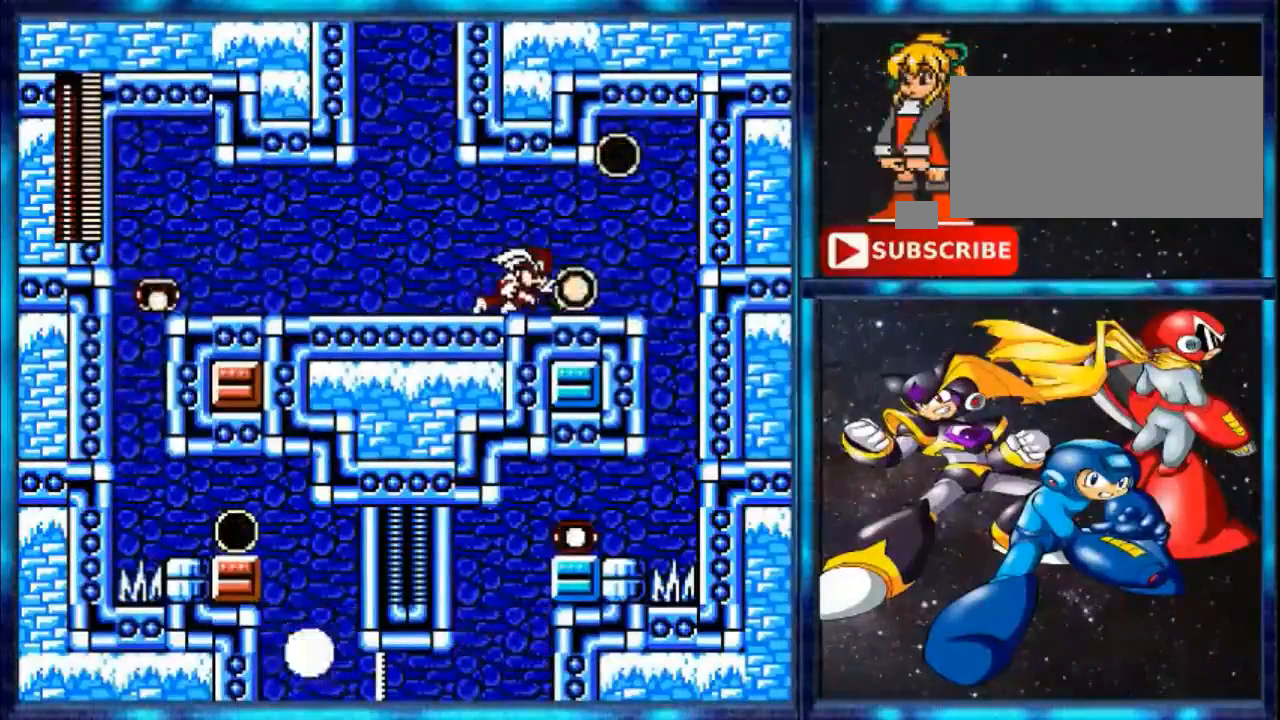
{"buttons": ["A", "DPAD_RIGHT"], "events": [[440, "A", "down"]]}
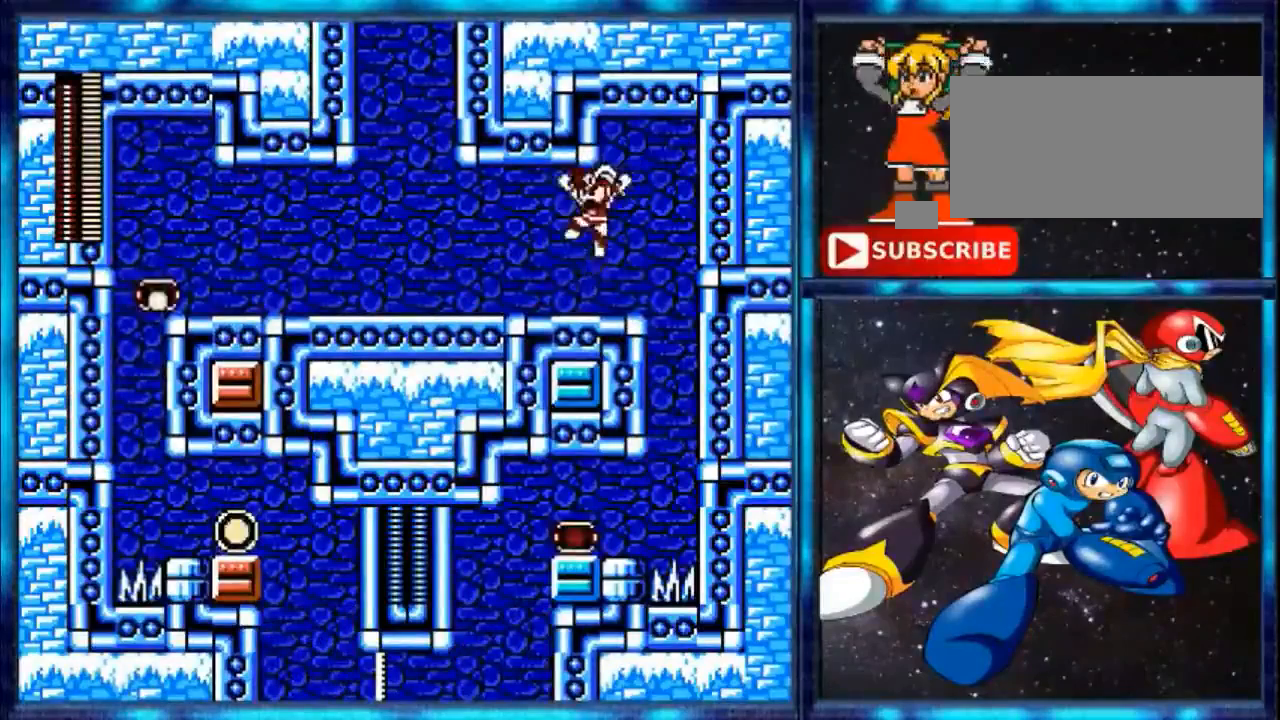
{"buttons": ["DPAD_RIGHT"], "events": [[120, "DPAD_LEFT", "down"], [120, "DPAD_RIGHT", "up"], [280, "A", "up"], [280, "DPAD_LEFT", "up"], [520, "DPAD_RIGHT", "down"]]}
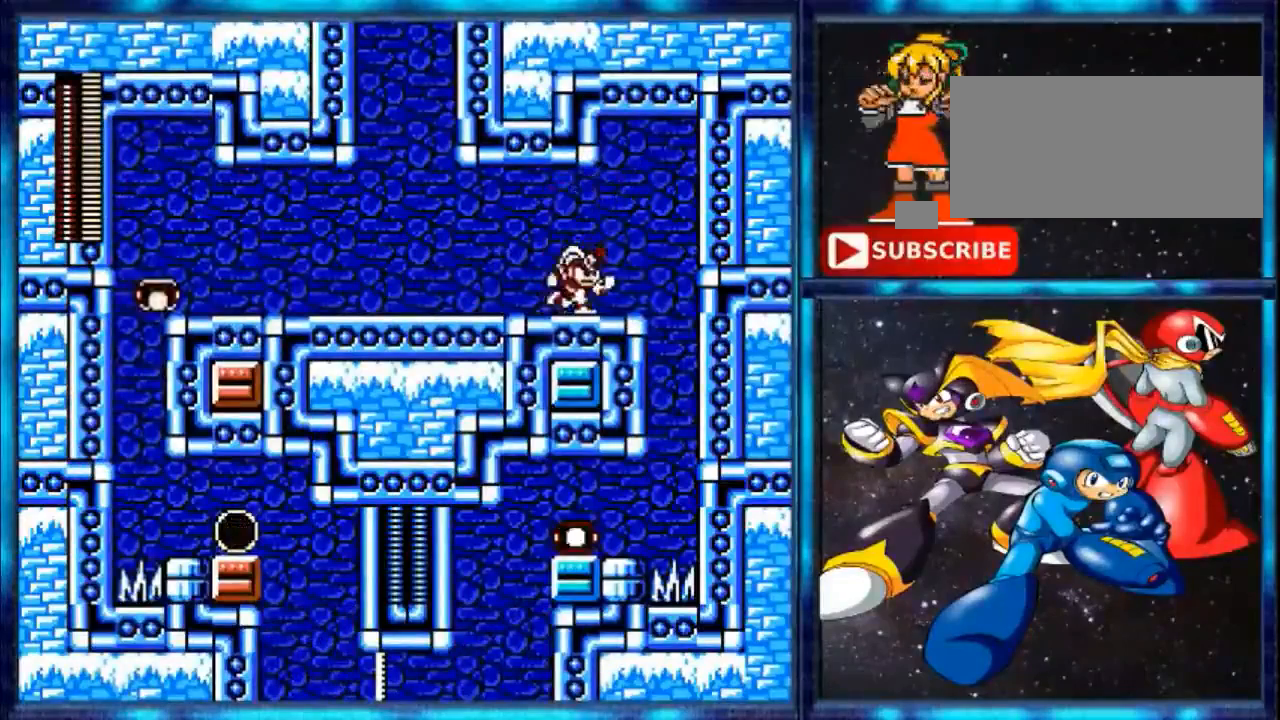
{"buttons": ["DPAD_RIGHT"], "events": []}
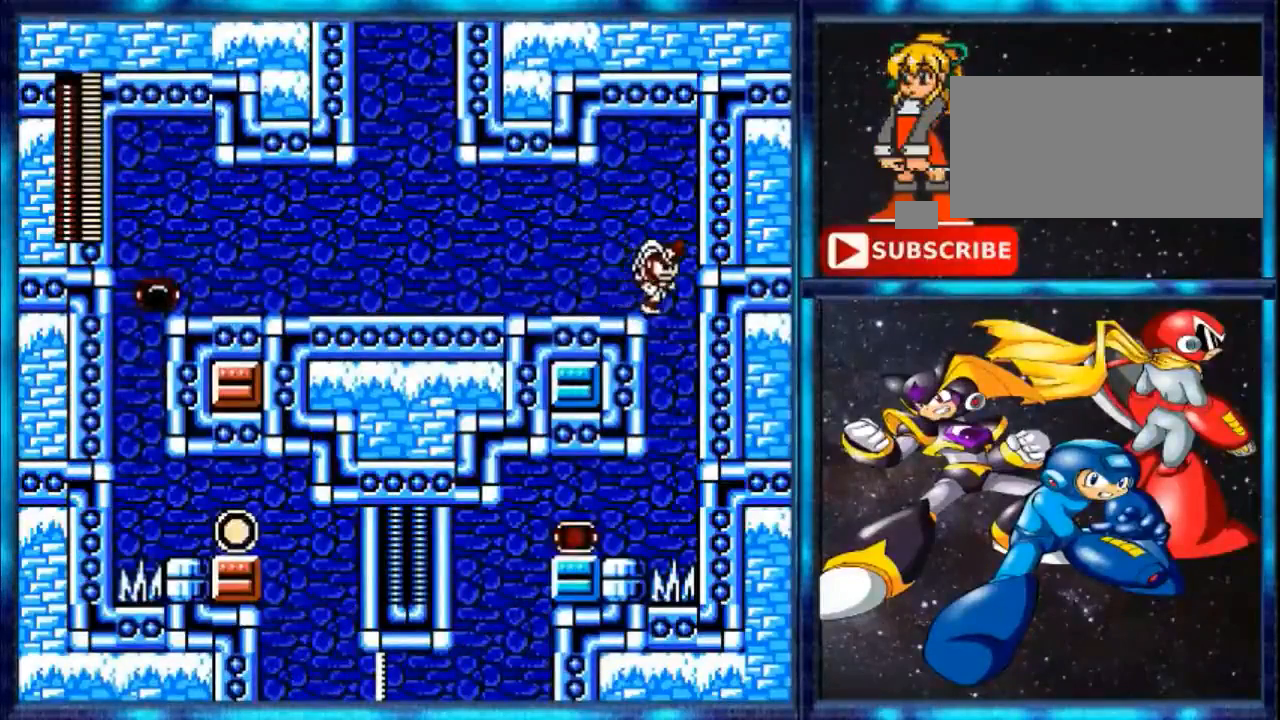
{"buttons": ["DPAD_LEFT"], "events": [[320, "DPAD_LEFT", "down"], [320, "DPAD_RIGHT", "up"], [320, "DPAD_UP", "down"], [480, "DPAD_UP", "up"]]}
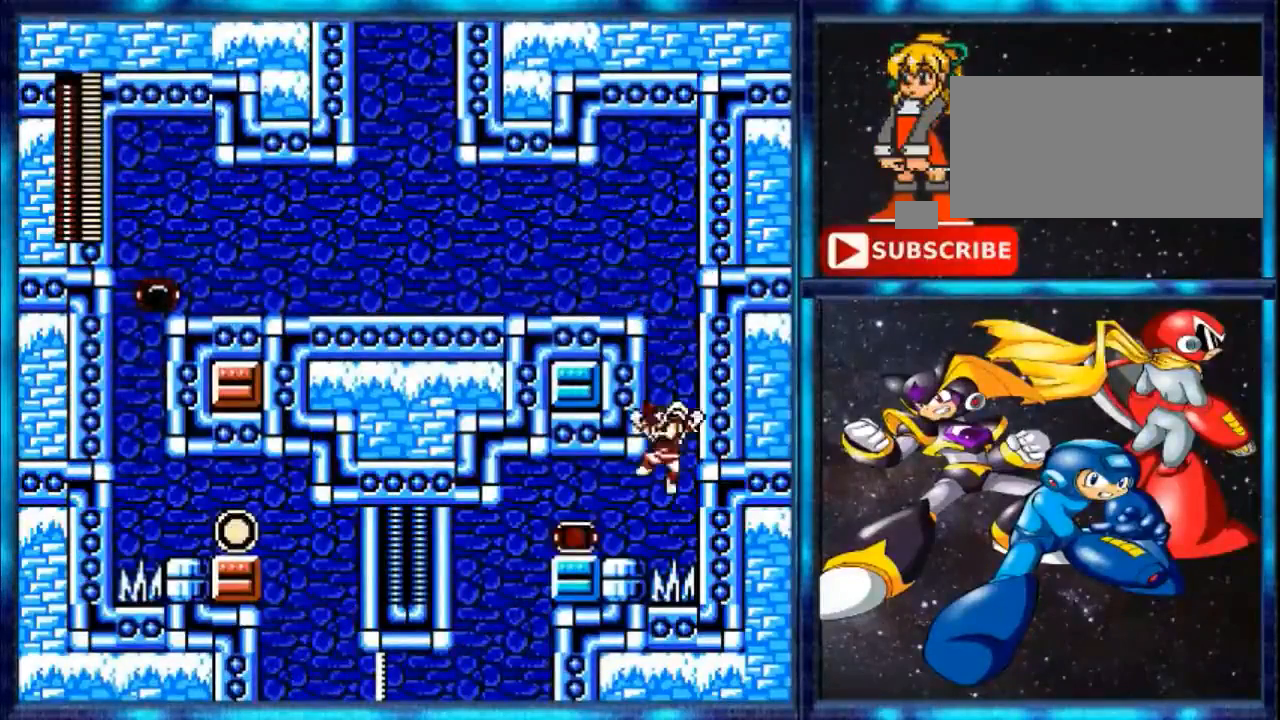
{"buttons": ["DPAD_LEFT"], "events": []}
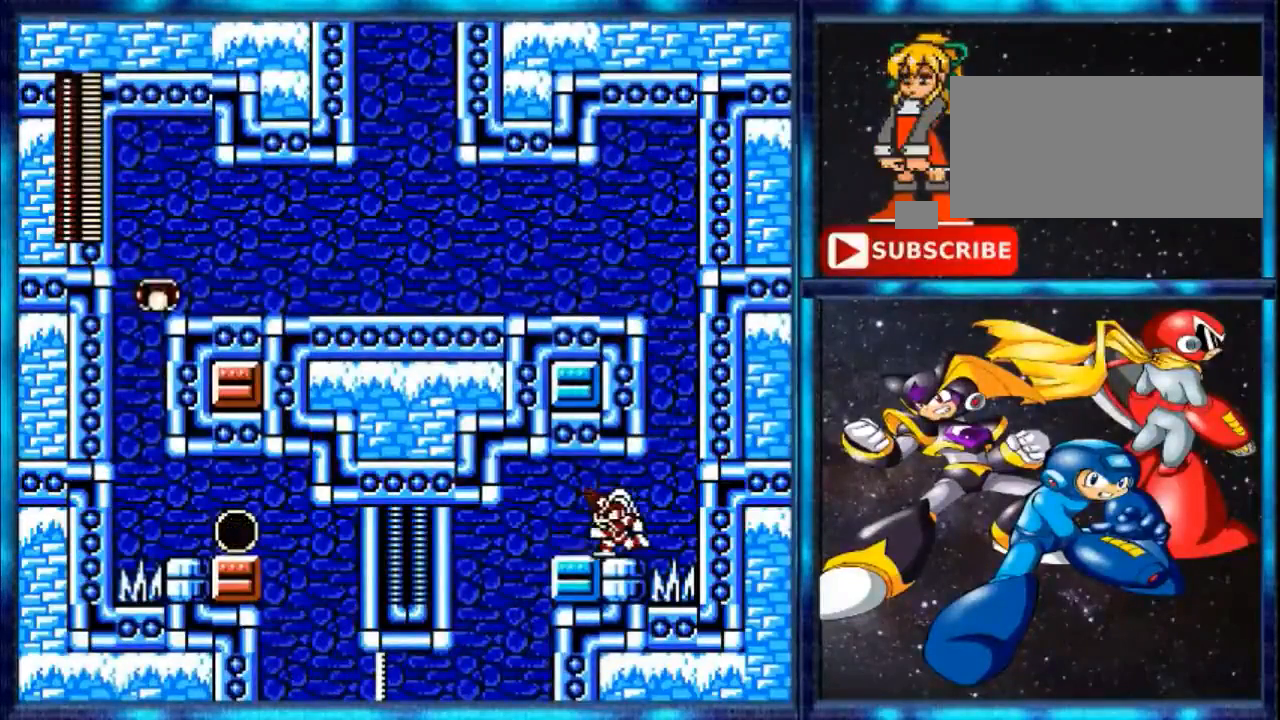
{"buttons": ["DPAD_LEFT"], "events": []}
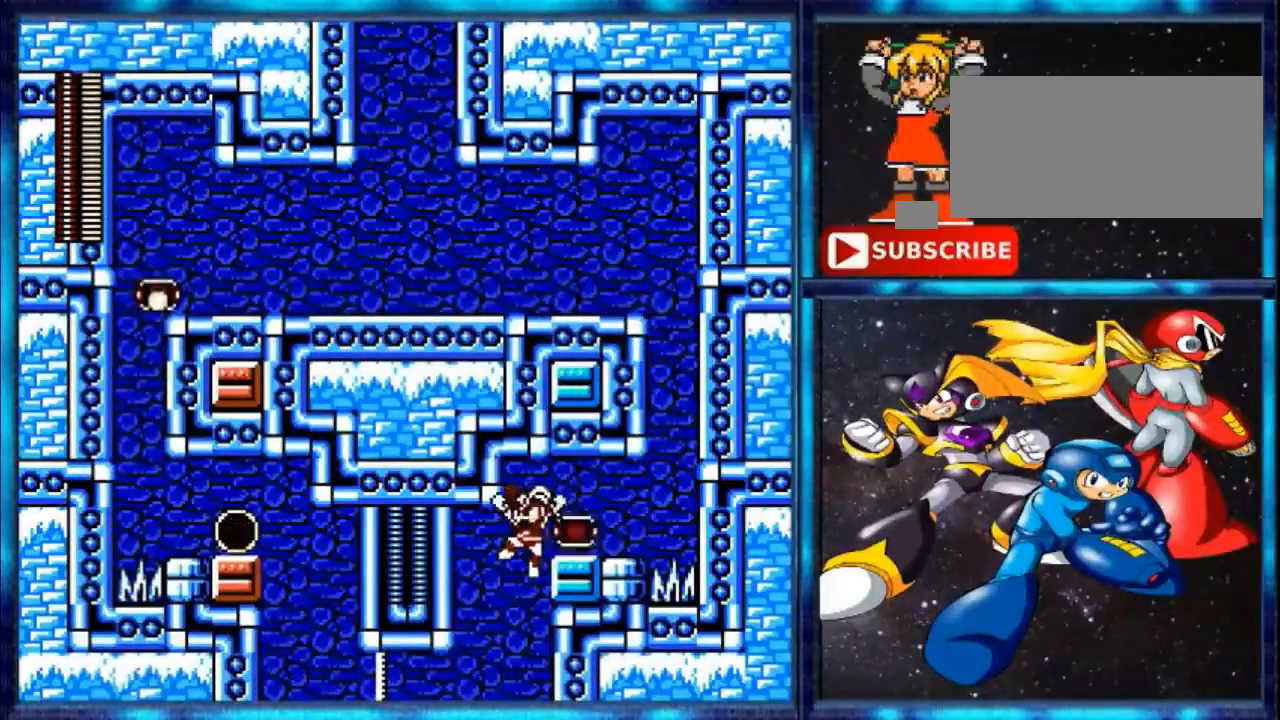
{"buttons": ["DPAD_LEFT"], "events": []}
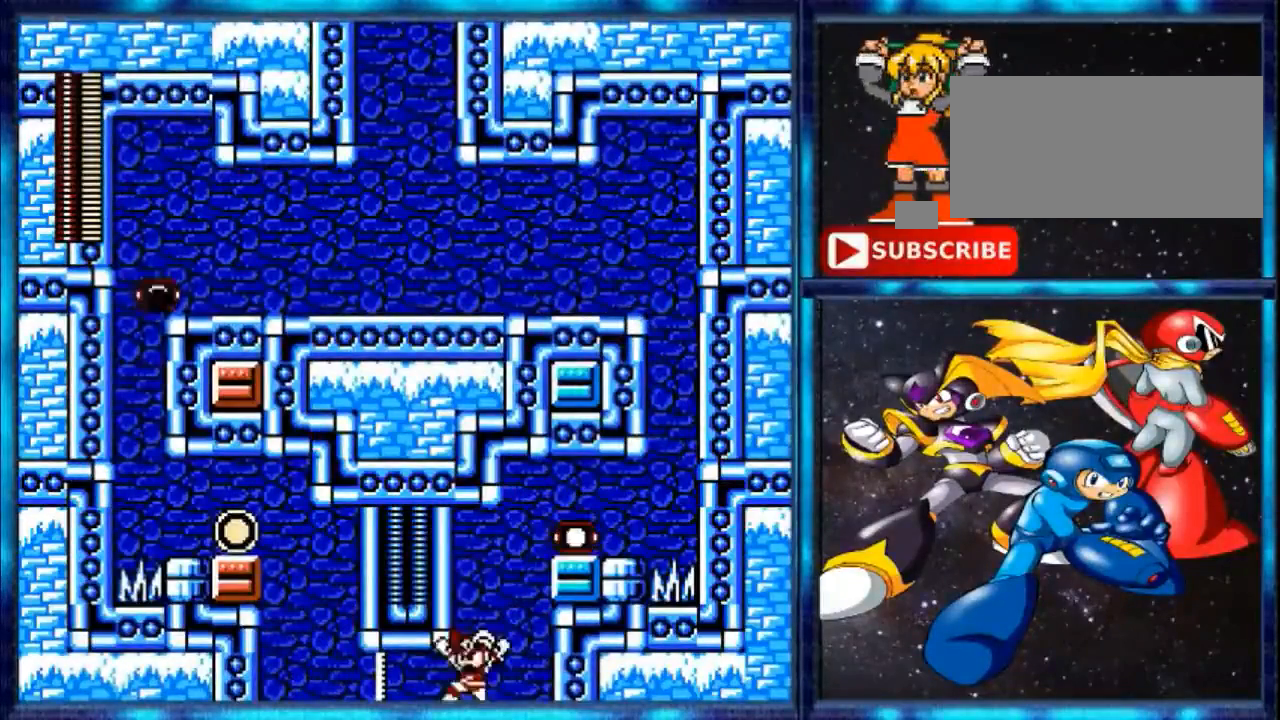
{"buttons": ["DPAD_LEFT"], "events": []}
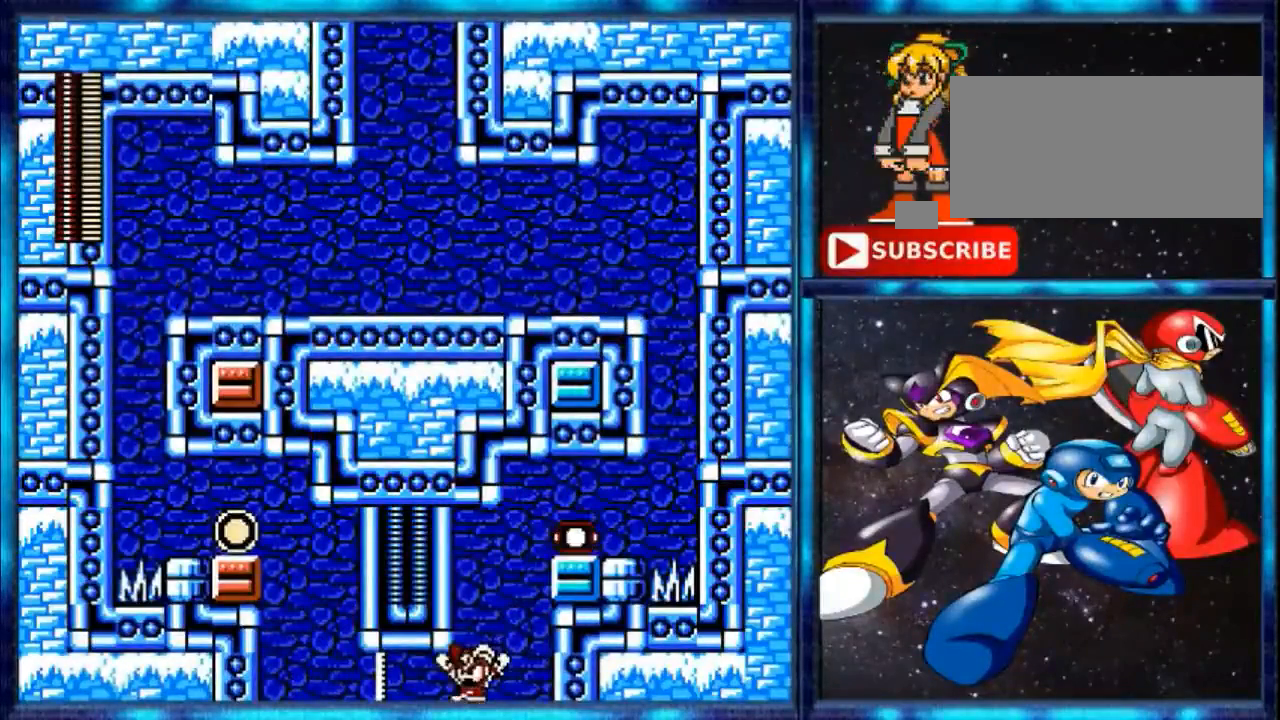
{"buttons": [], "events": [[120, "DPAD_LEFT", "up"]]}
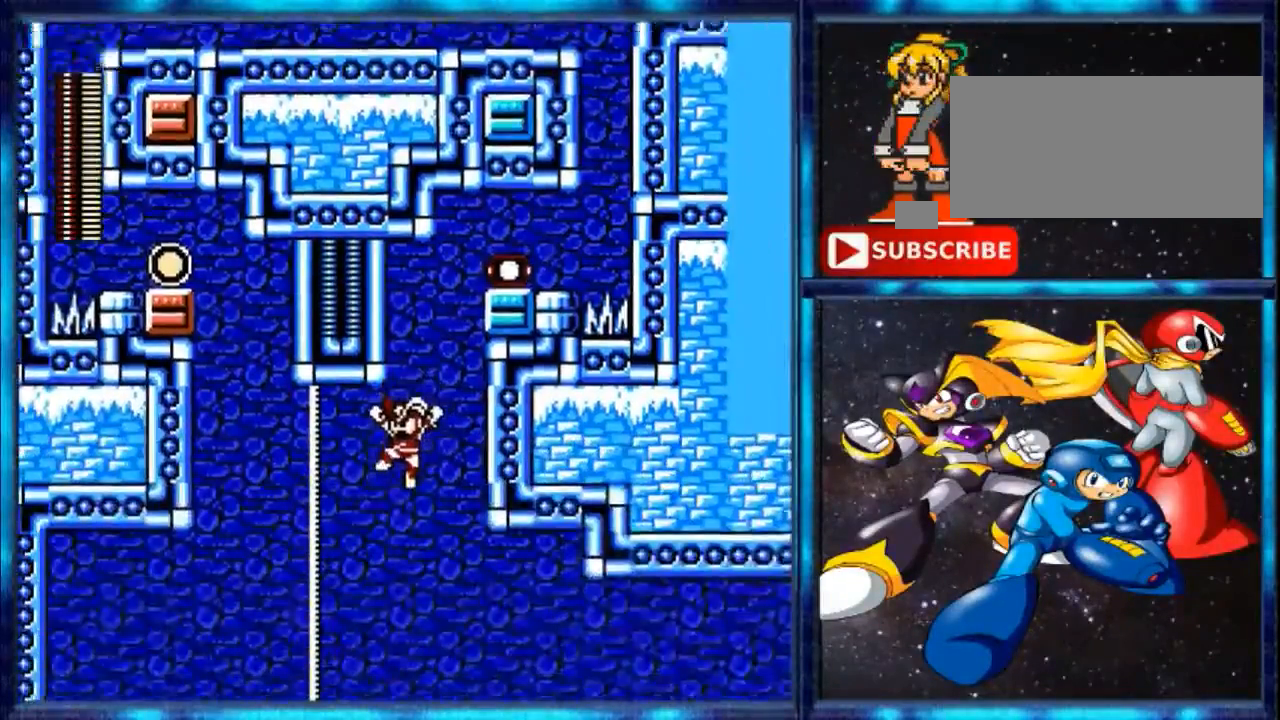
{"buttons": [], "events": []}
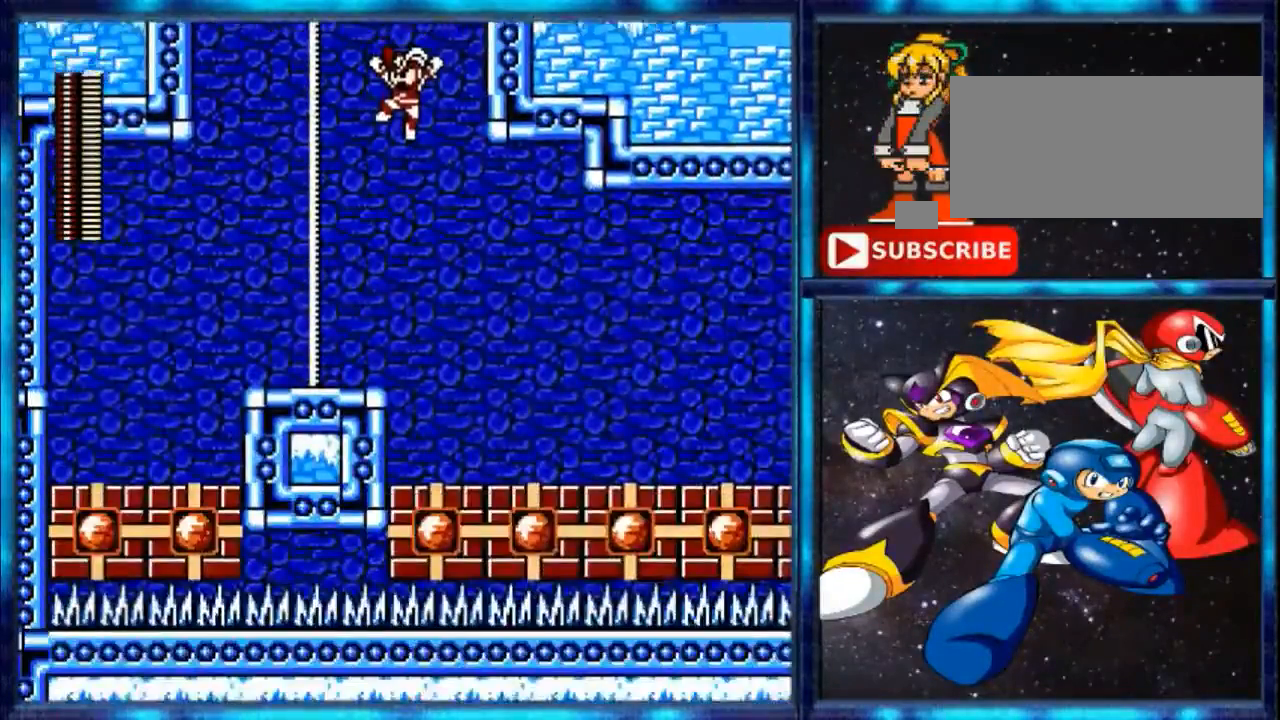
{"buttons": ["DPAD_LEFT"], "events": [[320, "DPAD_LEFT", "down"]]}
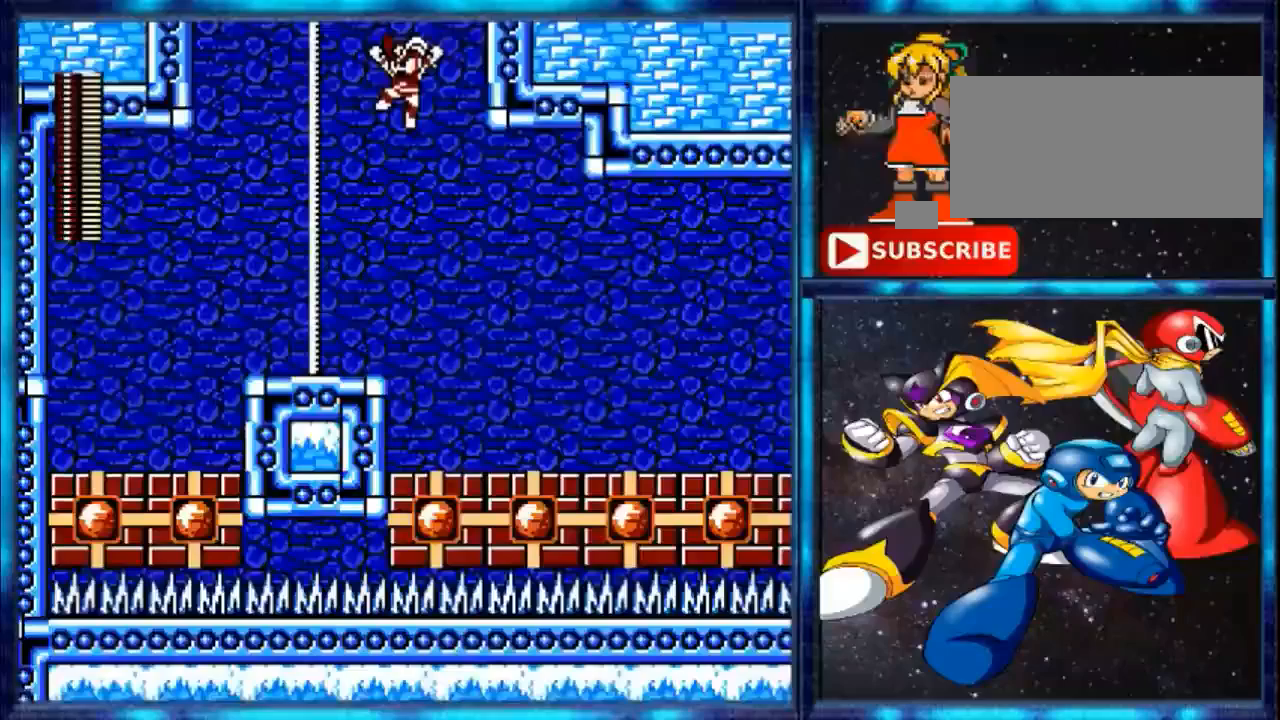
{"buttons": ["DPAD_LEFT"], "events": []}
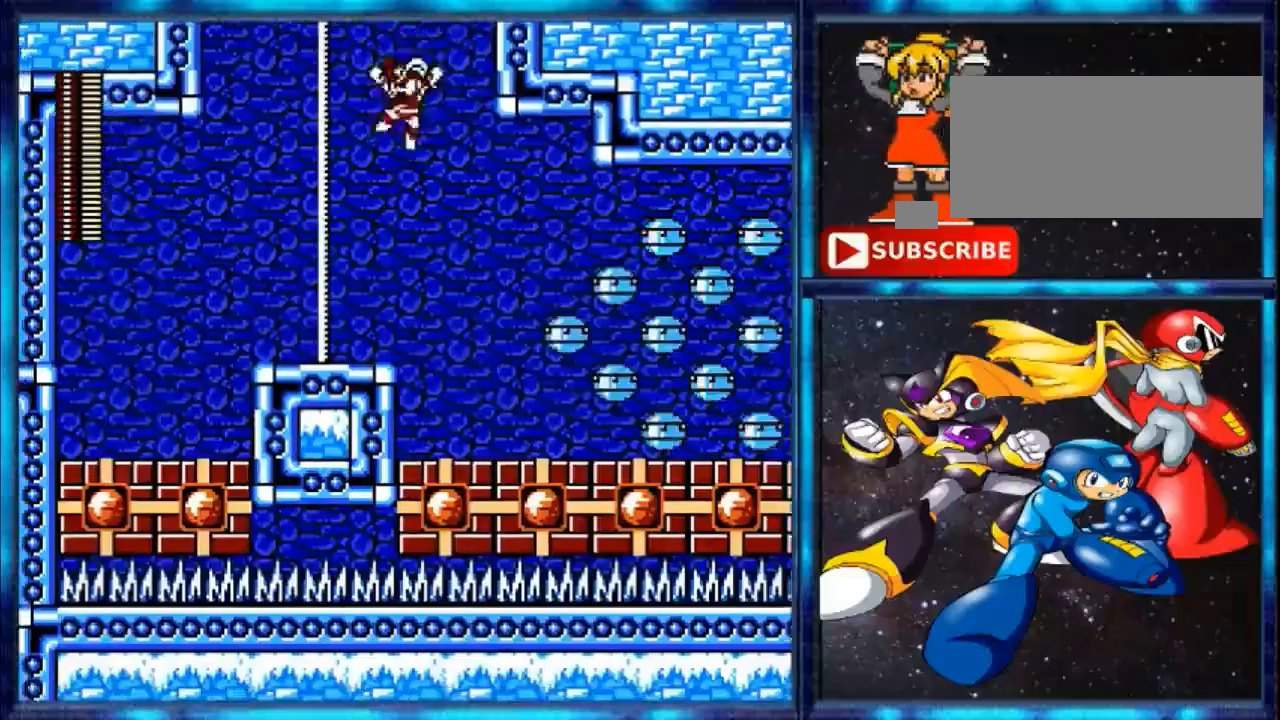
{"buttons": ["DPAD_LEFT"], "events": []}
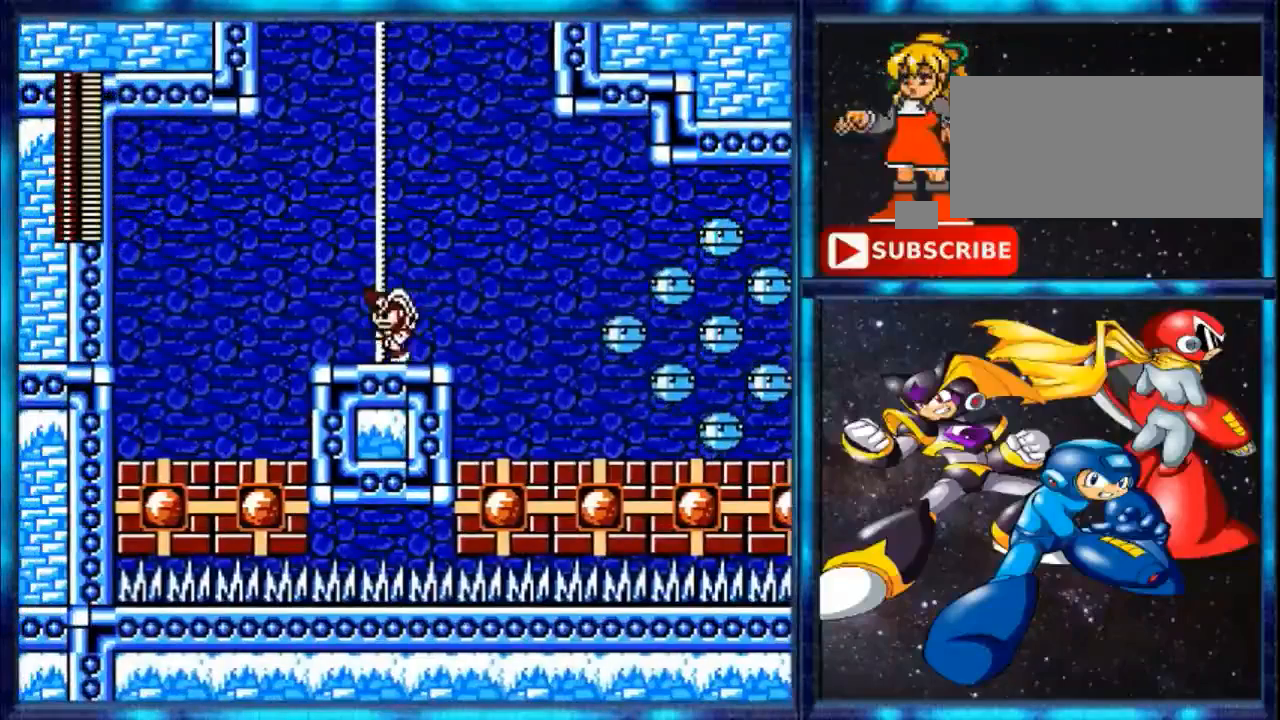
{"buttons": ["DPAD_LEFT"], "events": []}
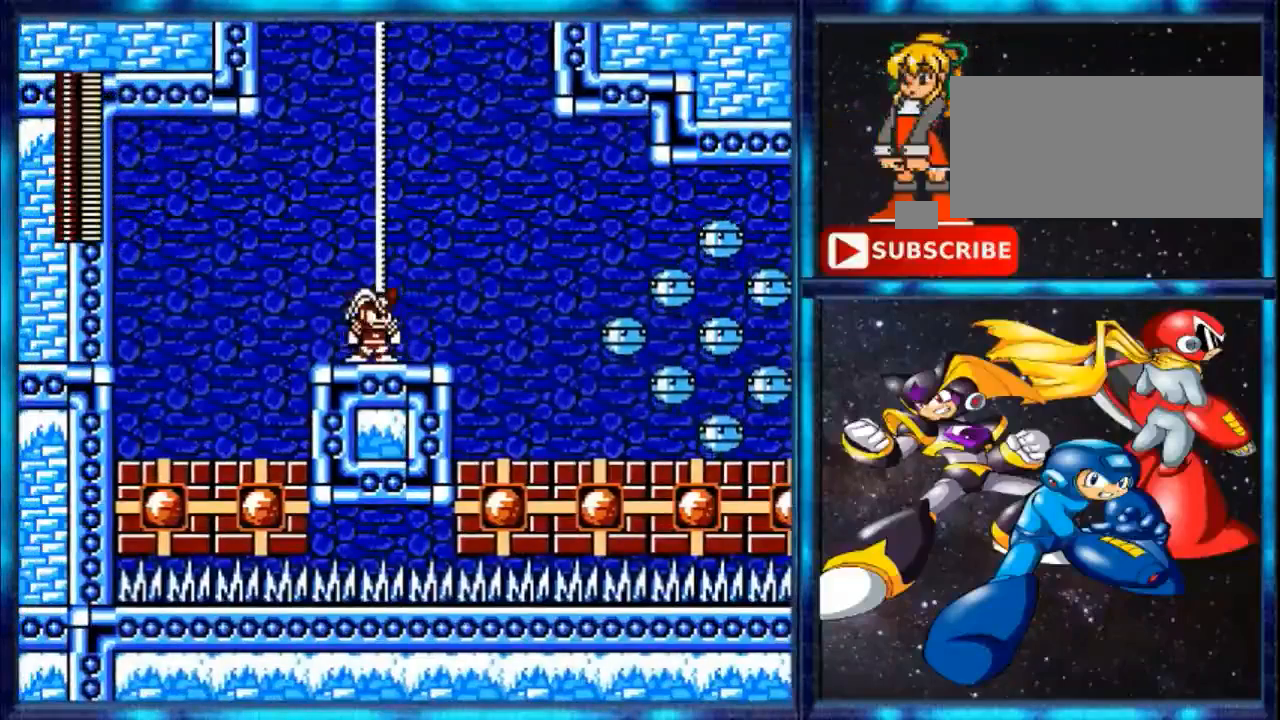
{"buttons": ["R1"], "events": [[360, "DPAD_LEFT", "up"], [360, "R1", "down"]]}
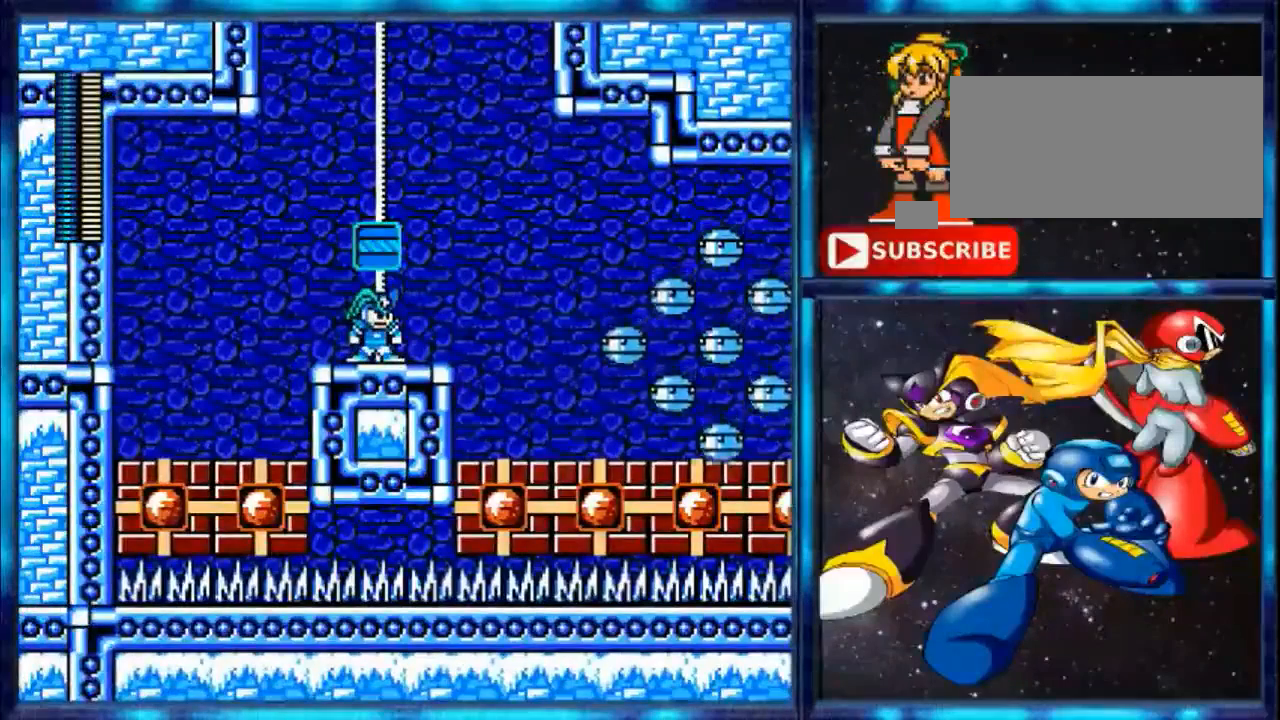
{"buttons": [], "events": [[40, "R1", "up"]]}